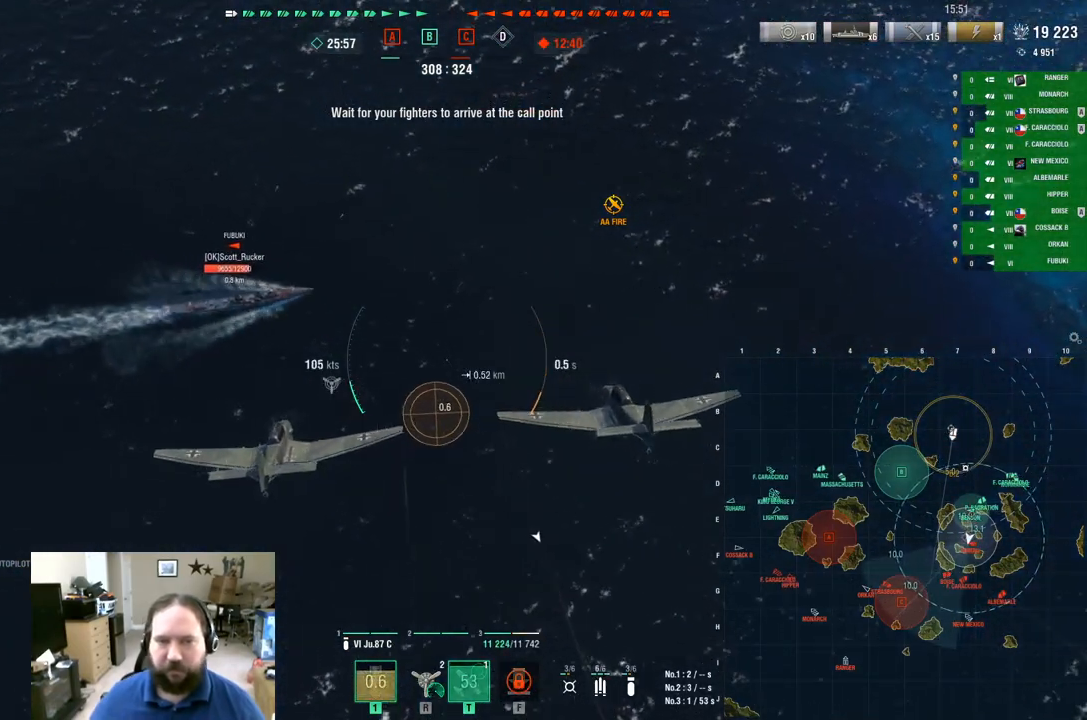
Gameplay with keyboard and mouse; each line is a JSON object with the keys and mouse buttons held at the frame after it. "events" lists presses ("down") and releases ("up") of "1", "2", "3", "4", "5", "a", "alt", "c", "caps_lock", "ctrl", "d", "e", "f", "g", "q", "r", "s", "shift", "space", "t", "tab", "v", "w", "x", "z", "mouse_left", "mouse_wheel" and "mouse_right" between this image and that frame as [ms after this image, input, new state], when the widget could be followed in between. "mouse_left", "mouse_wheel", "mouse_right" = the "left", "wheel", "right" buttons of the "mouse" list. No other keys are recorded. "wheel" means that the mouse wheel is clicked or scrolled. "mouse_move" is the direction in which the mouse moves at that frame (one of eight, or "still"), when it could be read.
{"keys": [], "mouse": [], "mouse_move": "still", "events": [[250, "w", "up"]]}
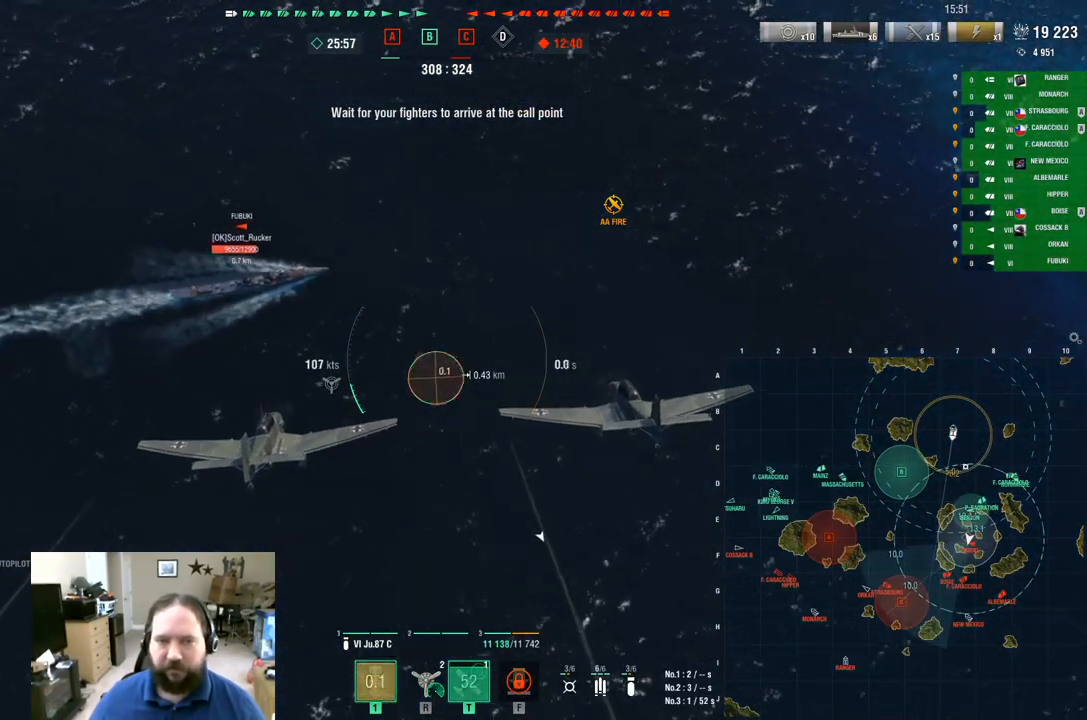
{"keys": [], "mouse": [], "mouse_move": "still", "events": []}
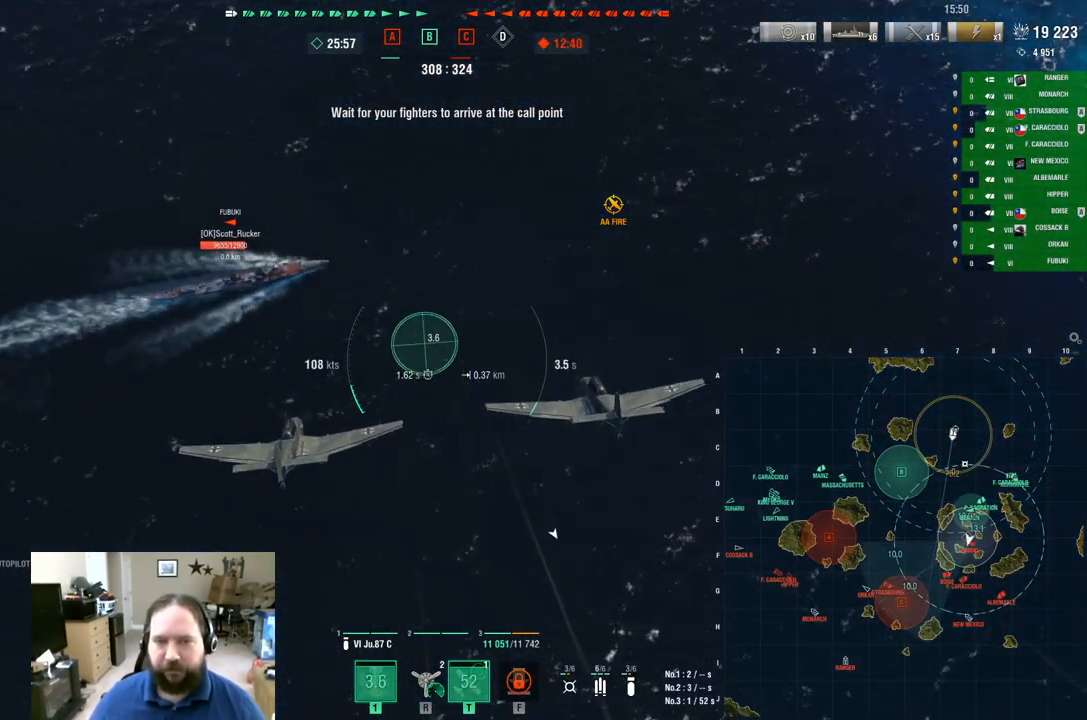
{"keys": [], "mouse": [], "mouse_move": "still", "events": []}
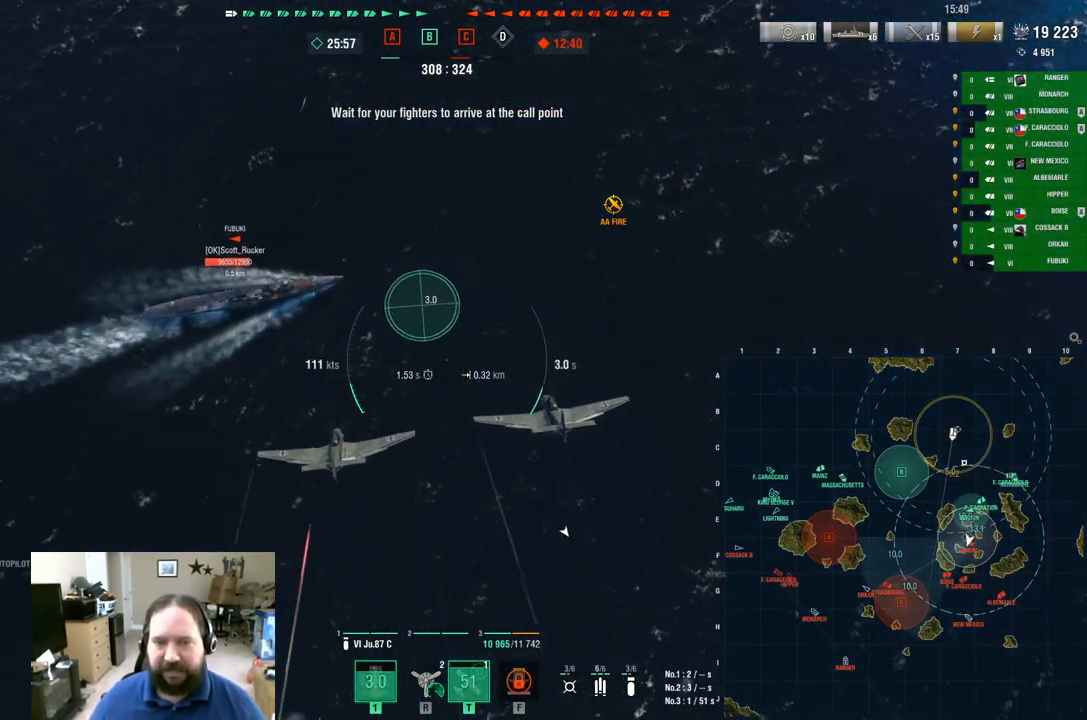
{"keys": [], "mouse": ["left"], "mouse_move": "still", "events": [[451, "mouse_left", "down"]]}
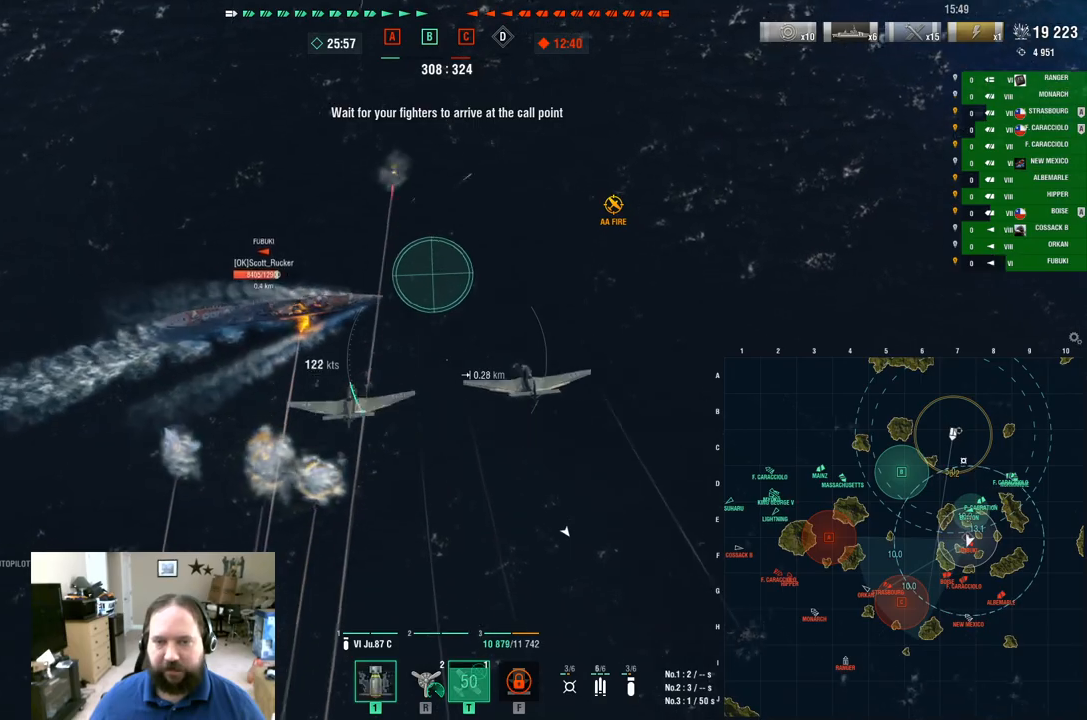
{"keys": ["d"], "mouse": [], "mouse_move": "still", "events": [[33, "d", "down"], [33, "mouse_left", "up"]]}
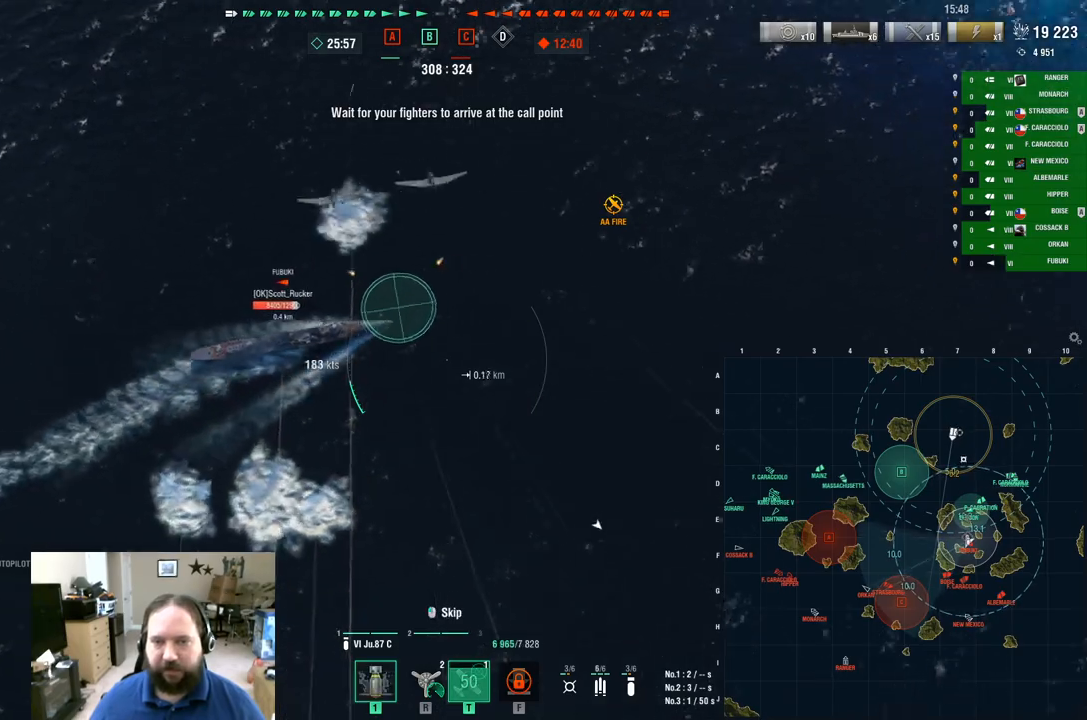
{"keys": ["d"], "mouse": [], "mouse_move": "up-right", "events": []}
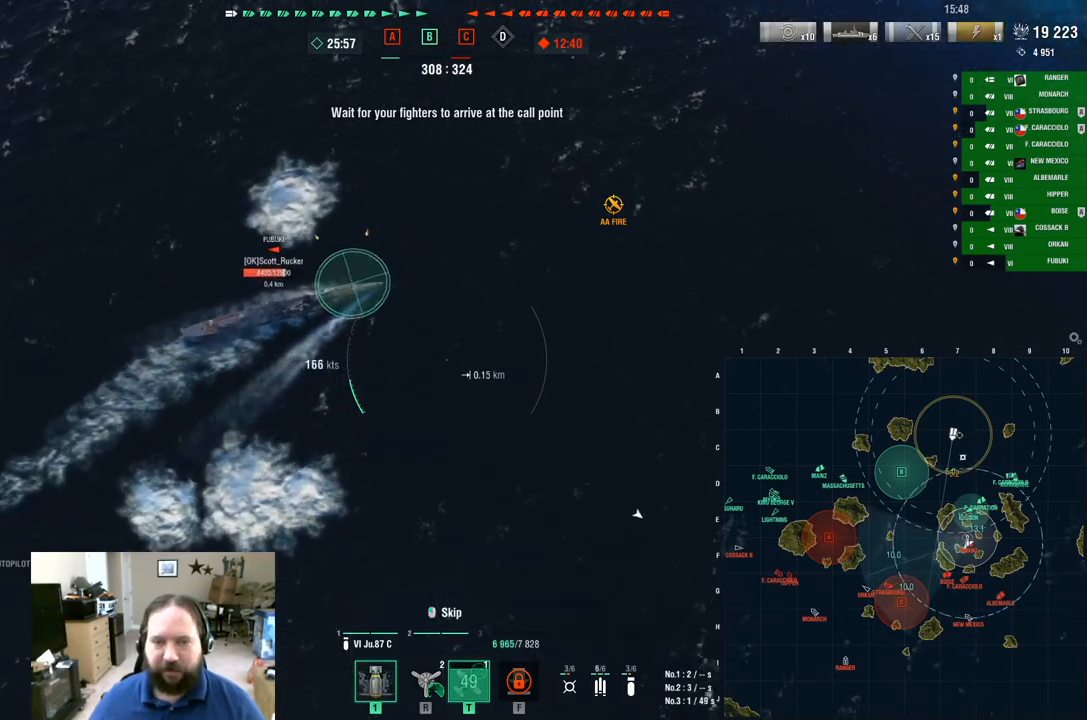
{"keys": ["d"], "mouse": [], "mouse_move": "still", "events": []}
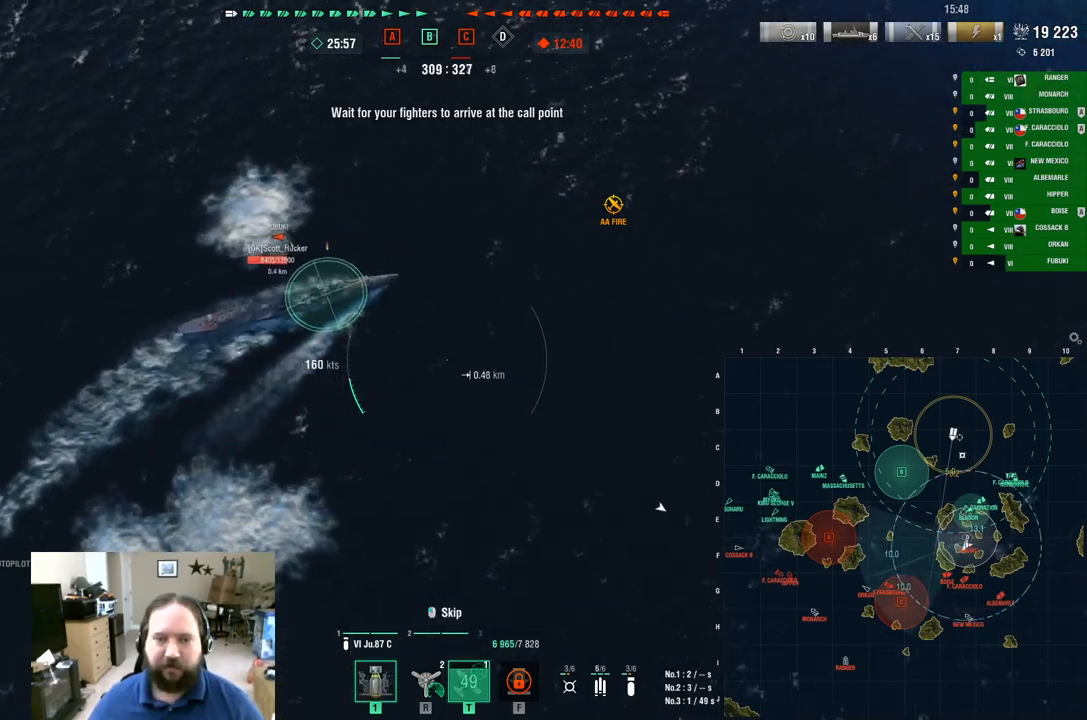
{"keys": ["d"], "mouse": [], "mouse_move": "still", "events": []}
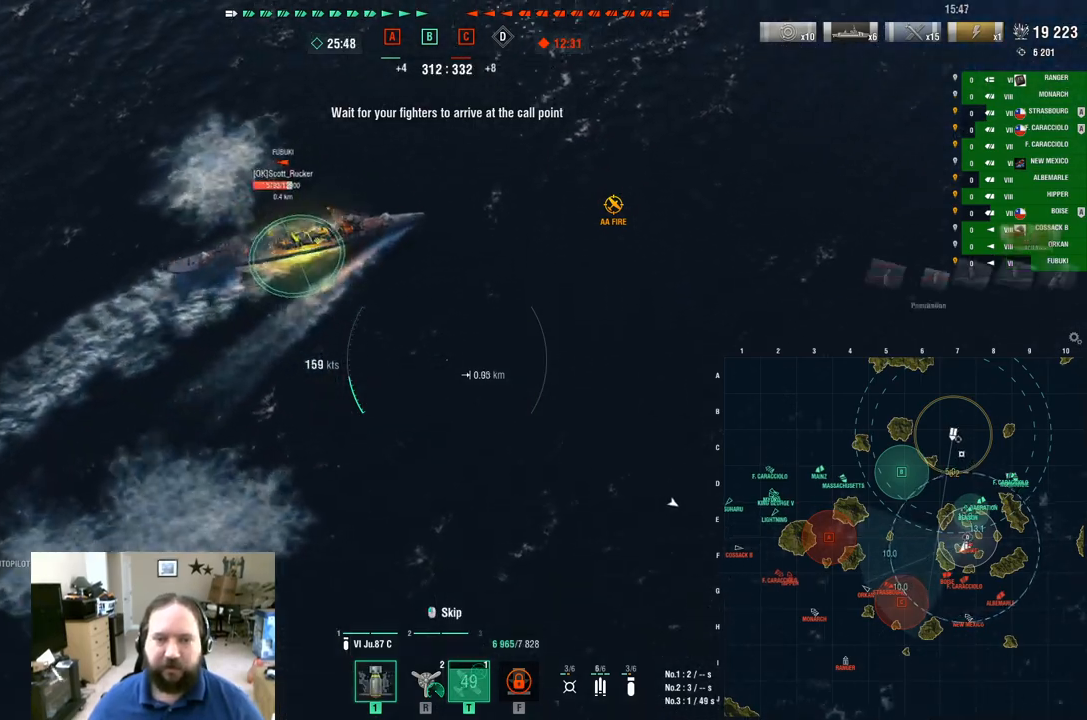
{"keys": ["d"], "mouse": [], "mouse_move": "up", "events": []}
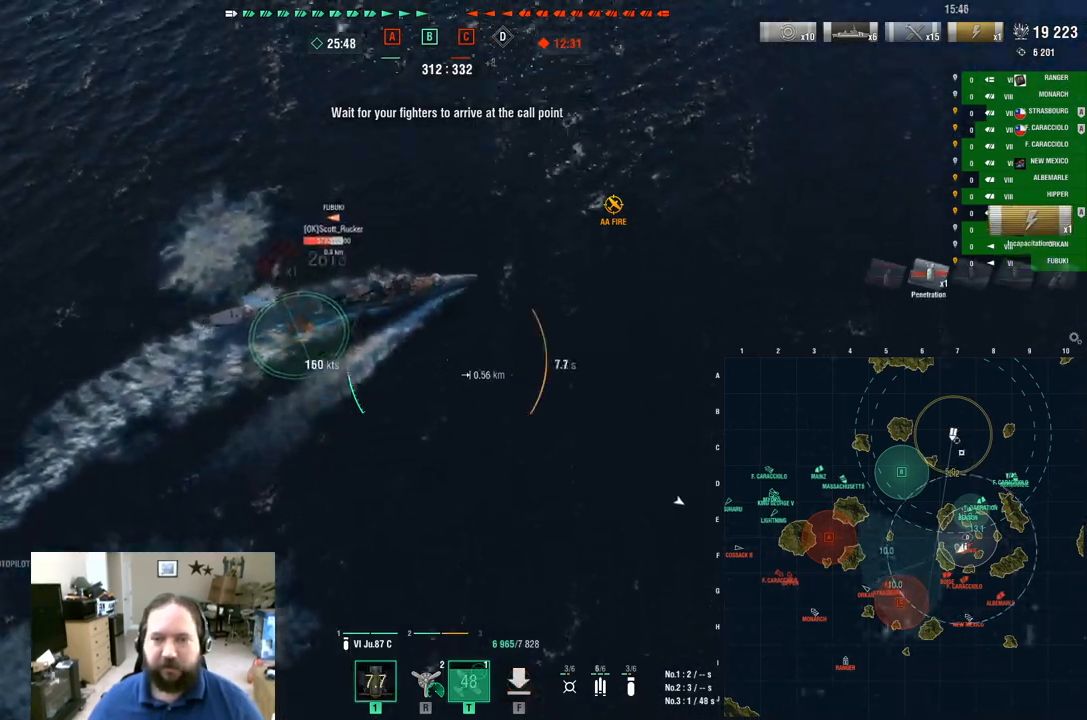
{"keys": ["d"], "mouse": [], "mouse_move": "up", "events": []}
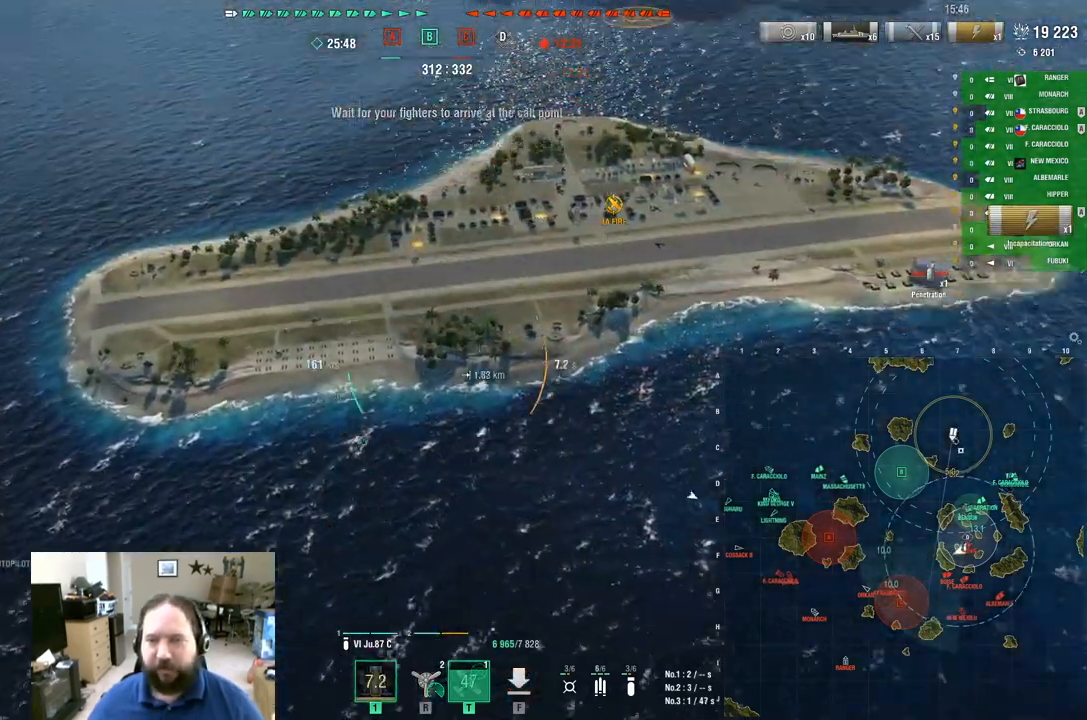
{"keys": ["d"], "mouse": [], "mouse_move": "still", "events": []}
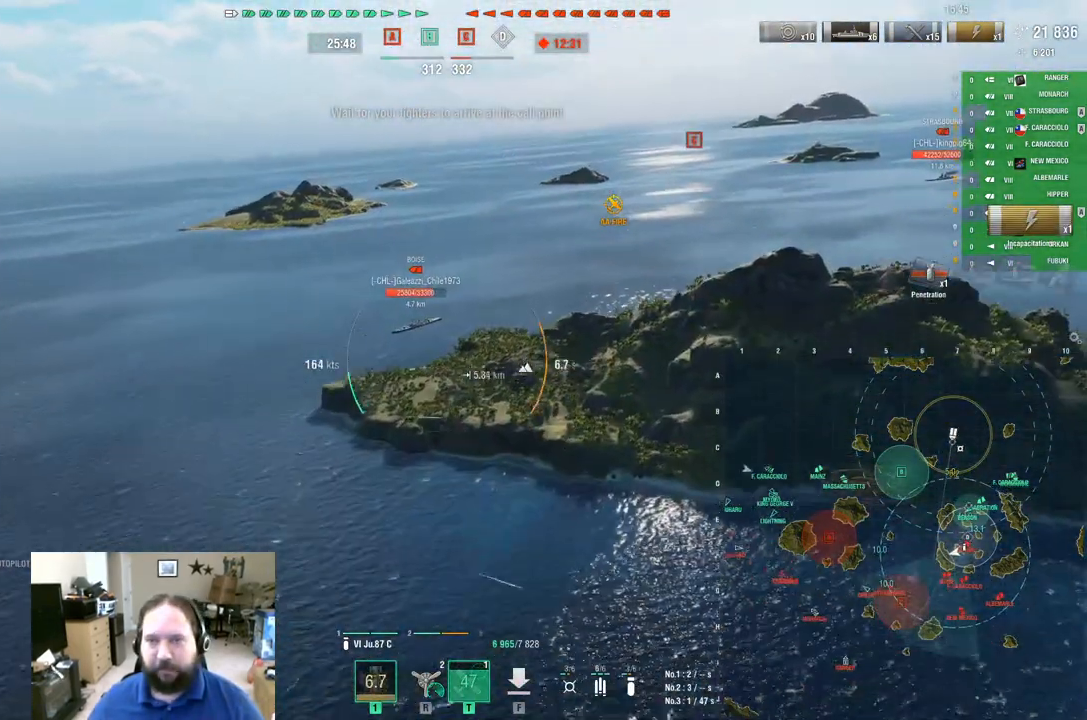
{"keys": ["d"], "mouse": [], "mouse_move": "left", "events": []}
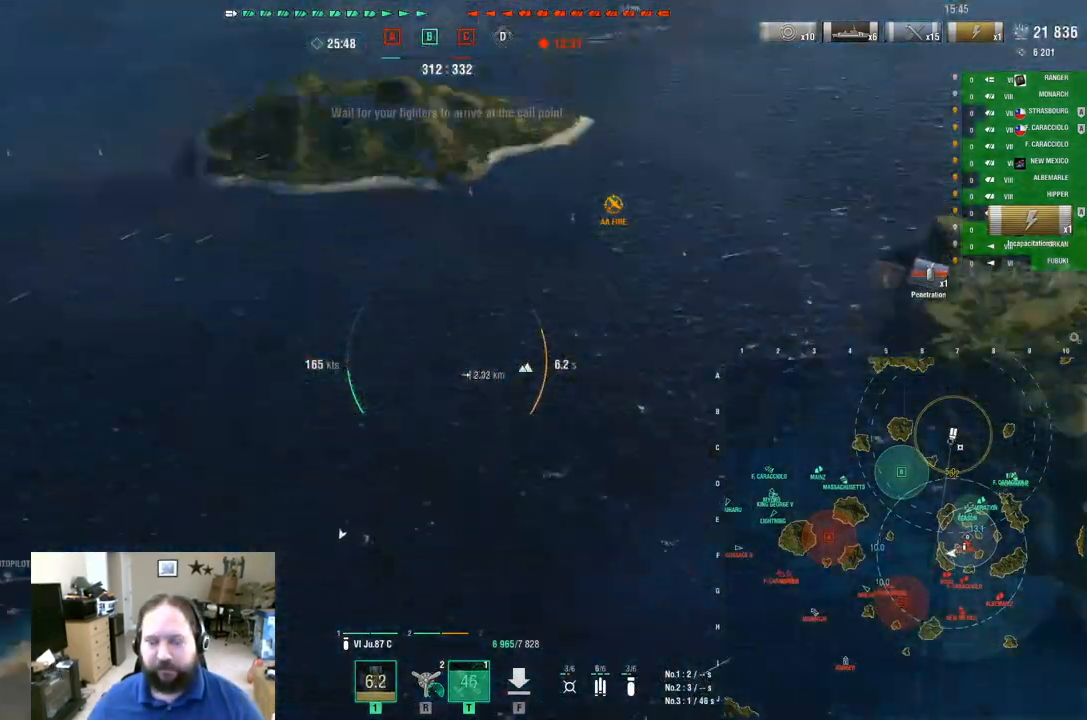
{"keys": ["d"], "mouse": [], "mouse_move": "up-right", "events": []}
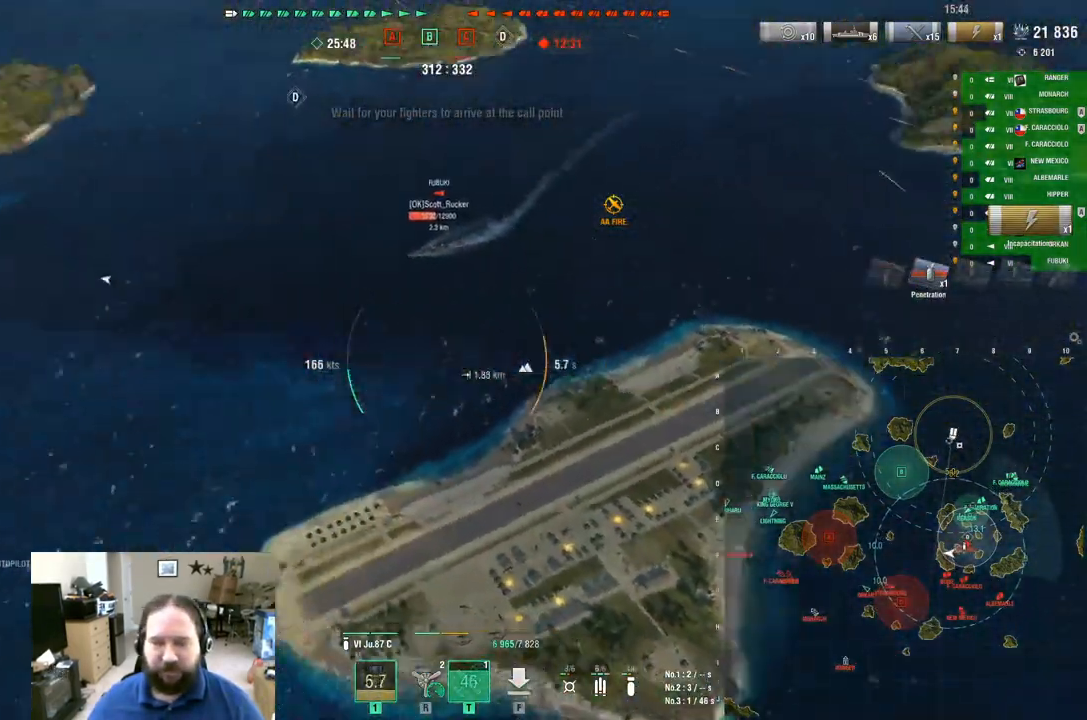
{"keys": ["d", "w"], "mouse": [], "mouse_move": "up-right", "events": [[267, "w", "down"]]}
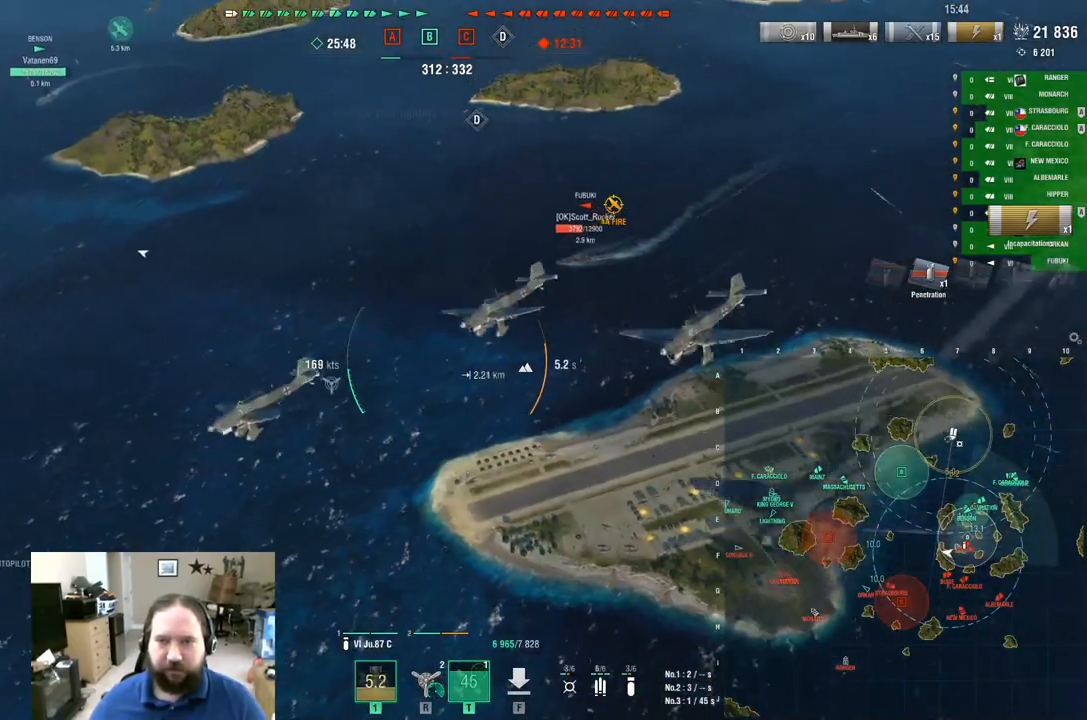
{"keys": ["d"], "mouse": [], "mouse_move": "still", "events": [[100, "w", "up"]]}
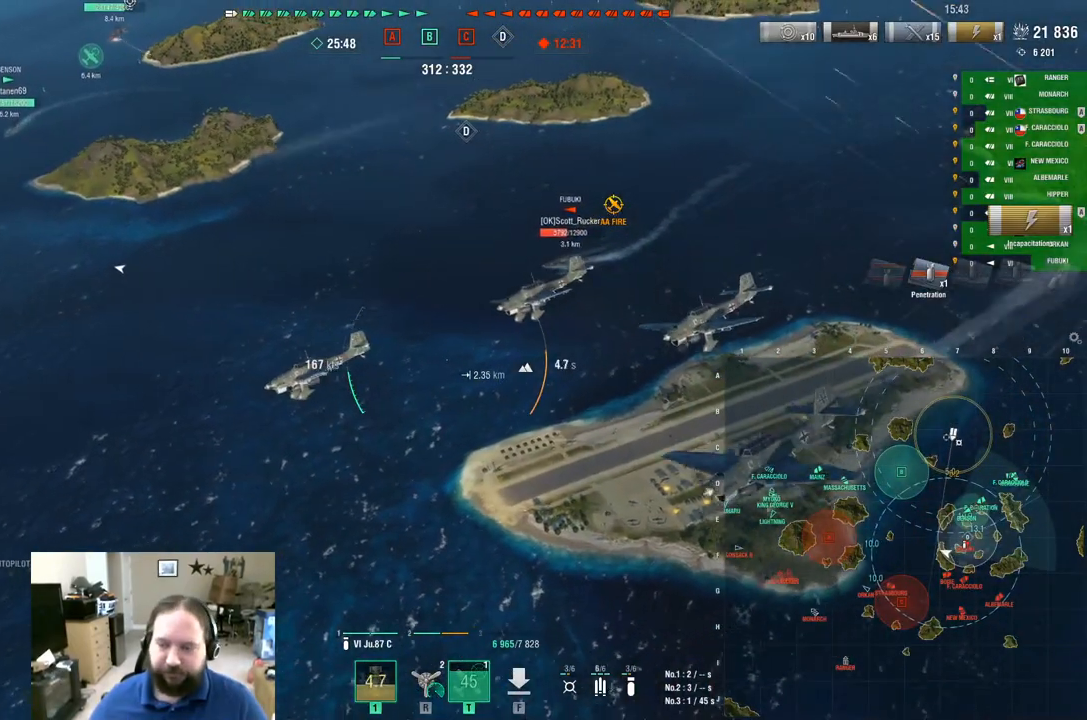
{"keys": ["d"], "mouse": [], "mouse_move": "still", "events": []}
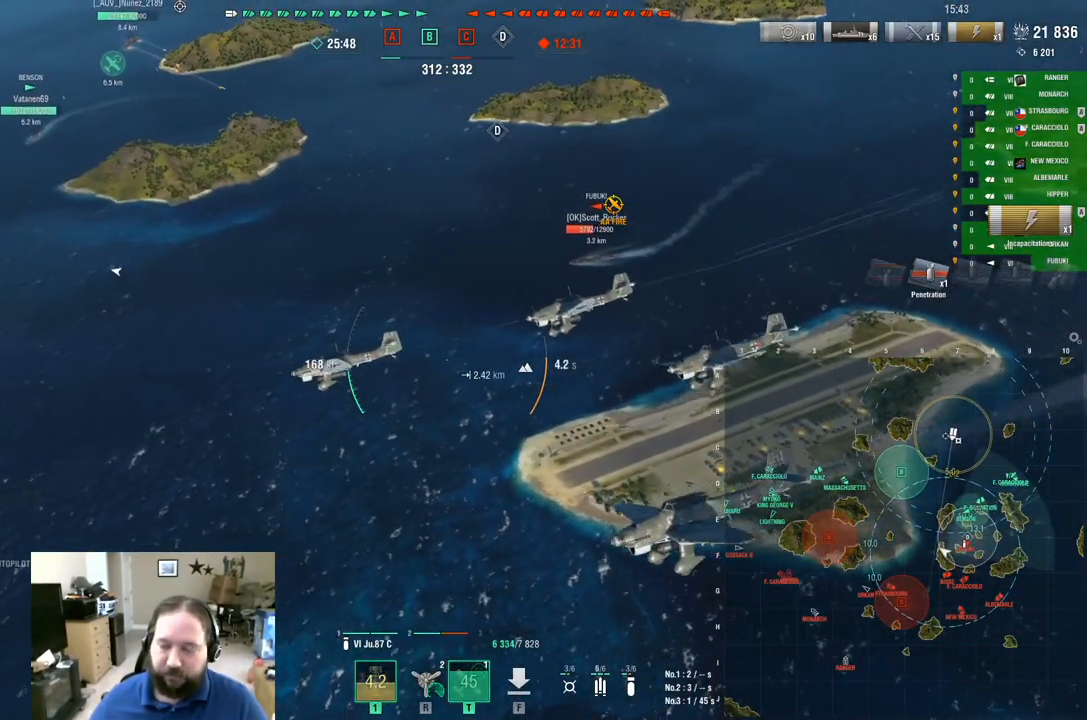
{"keys": ["d"], "mouse": [], "mouse_move": "right", "events": []}
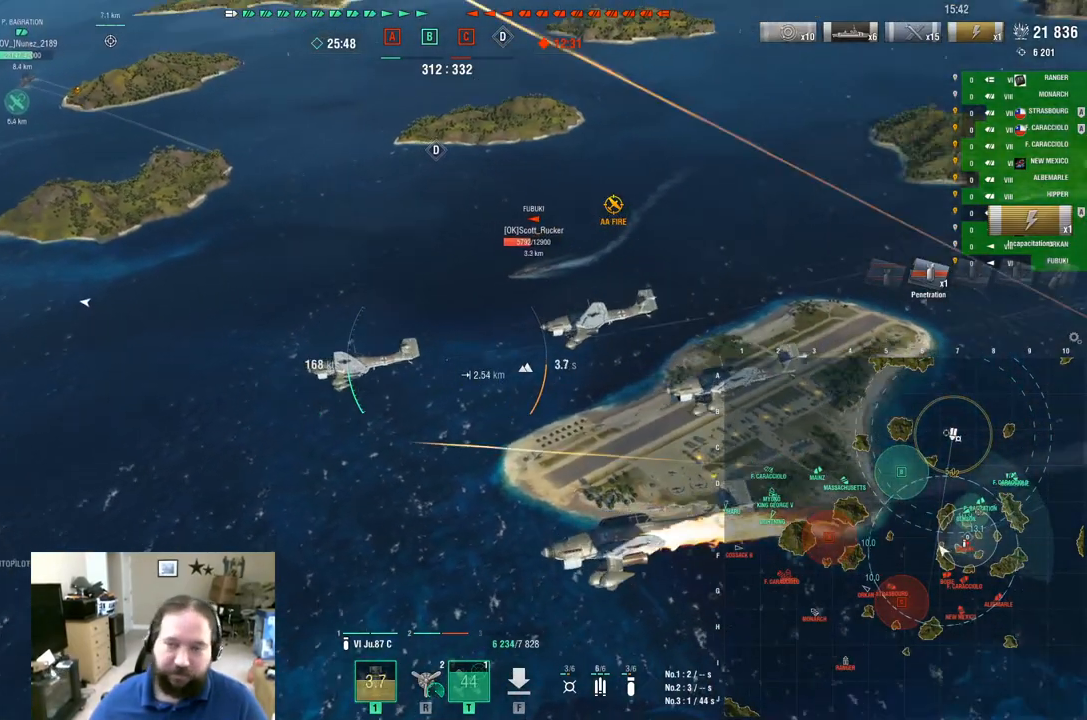
{"keys": ["d", "w"], "mouse": [], "mouse_move": "still", "events": [[500, "w", "down"]]}
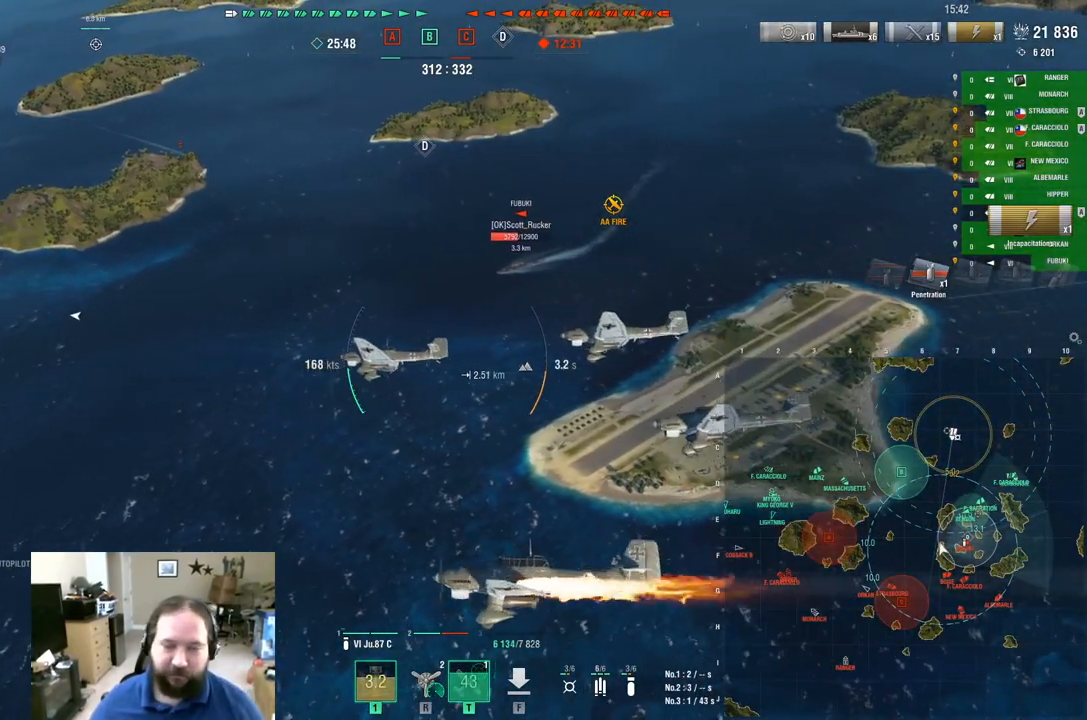
{"keys": ["d", "w"], "mouse": [], "mouse_move": "still", "events": []}
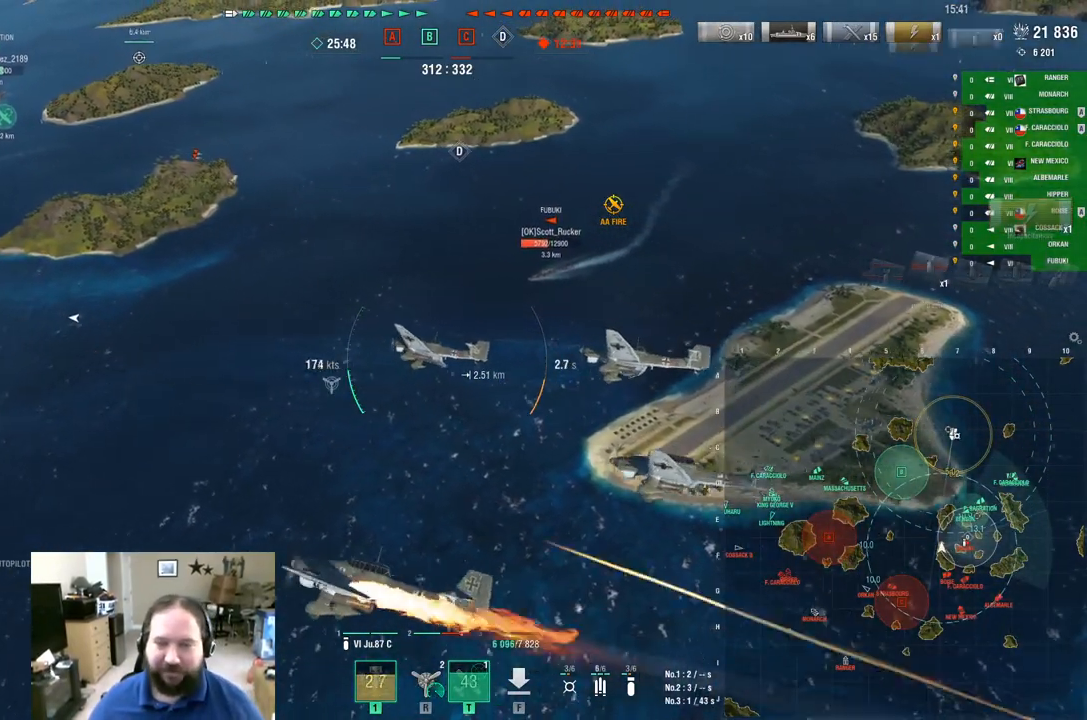
{"keys": ["d", "w"], "mouse": [], "mouse_move": "still", "events": []}
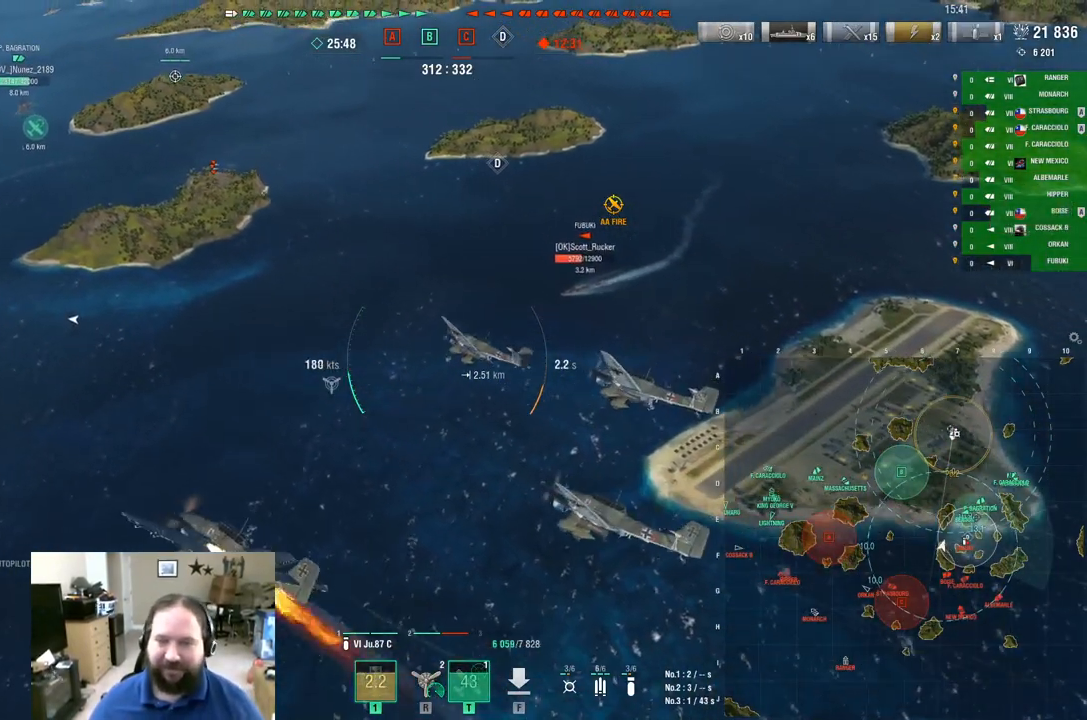
{"keys": ["w"], "mouse": [], "mouse_move": "still", "events": [[217, "d", "up"]]}
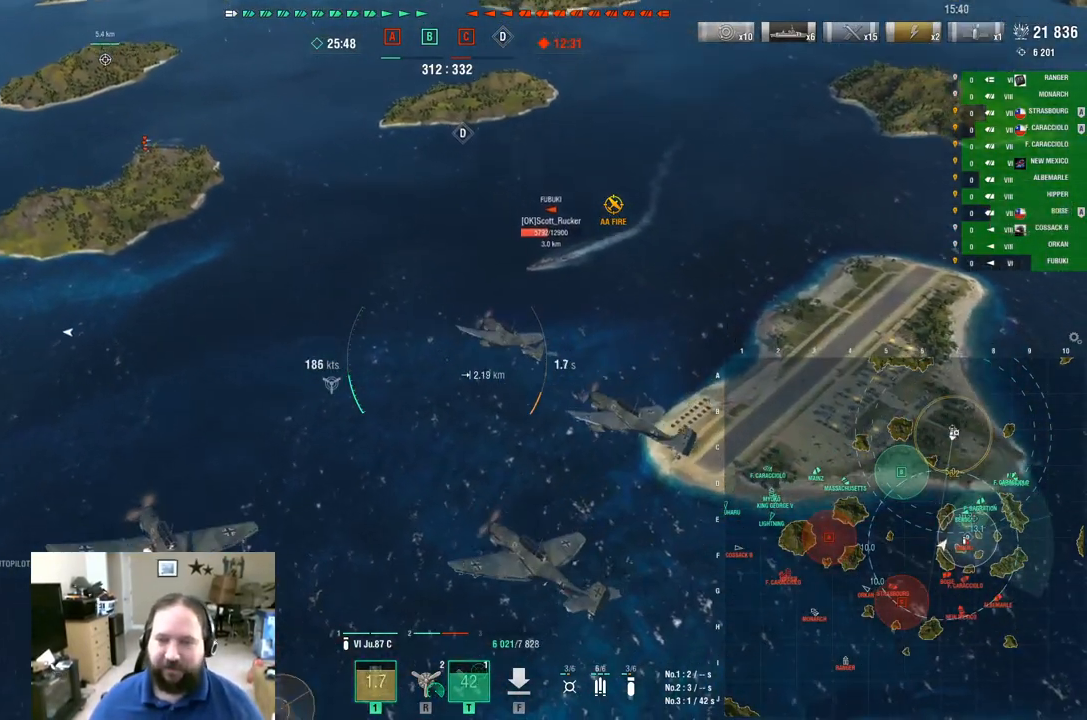
{"keys": ["w"], "mouse": [], "mouse_move": "still", "events": []}
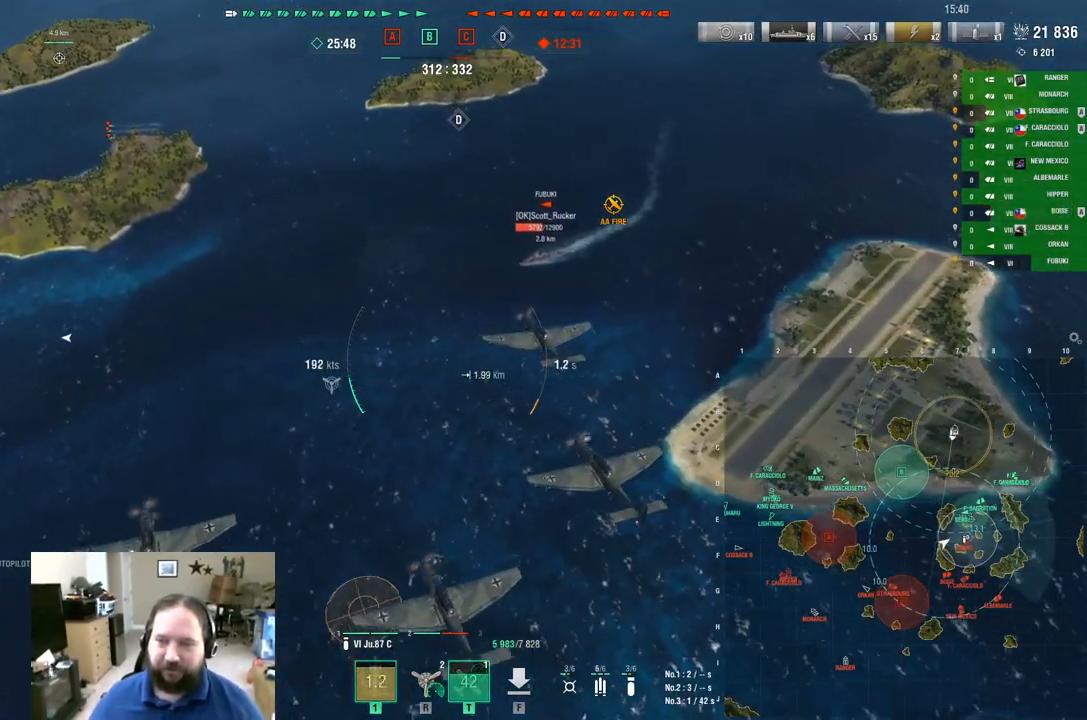
{"keys": ["w"], "mouse": [], "mouse_move": "still", "events": []}
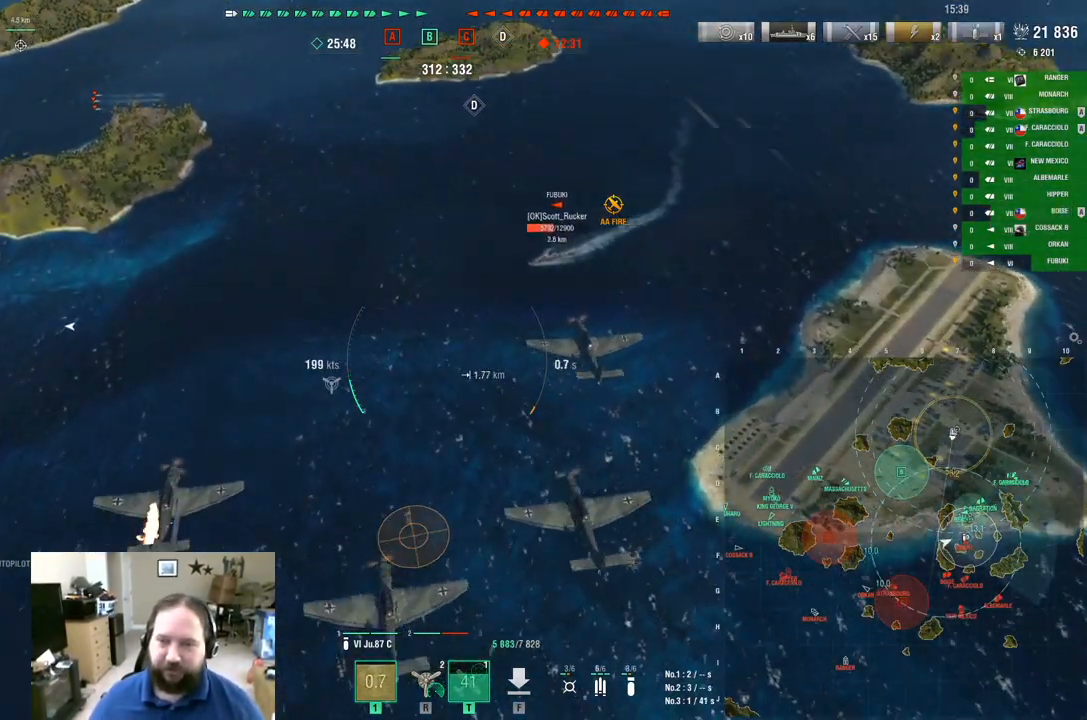
{"keys": ["w"], "mouse": [], "mouse_move": "still", "events": []}
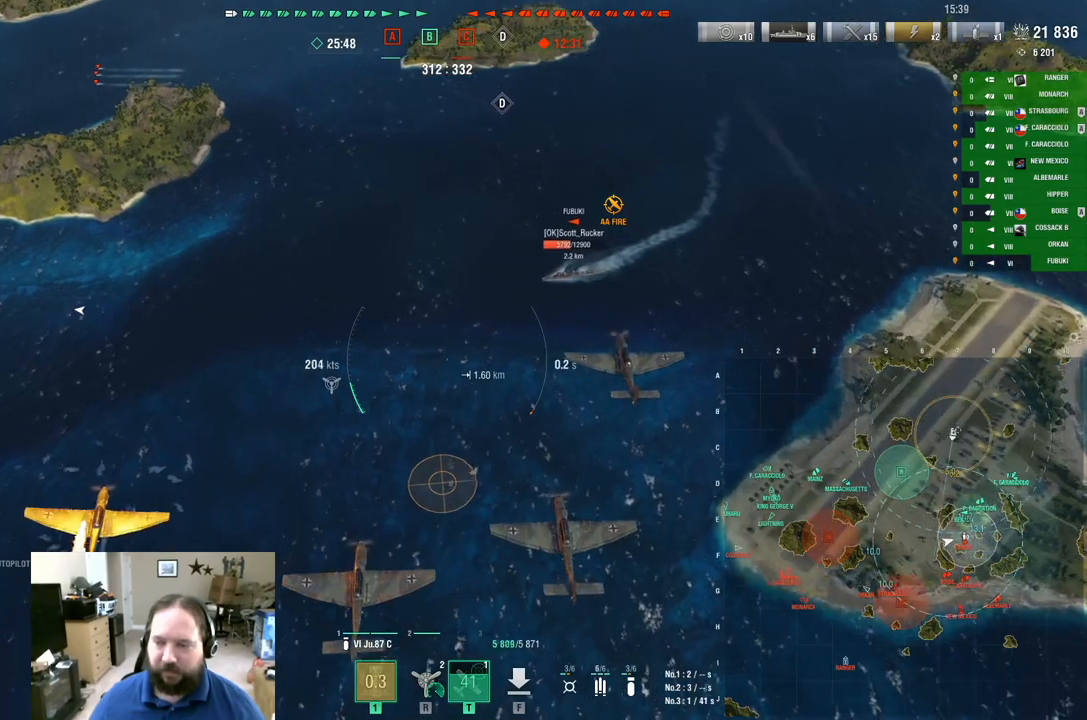
{"keys": ["w"], "mouse": [], "mouse_move": "down", "events": []}
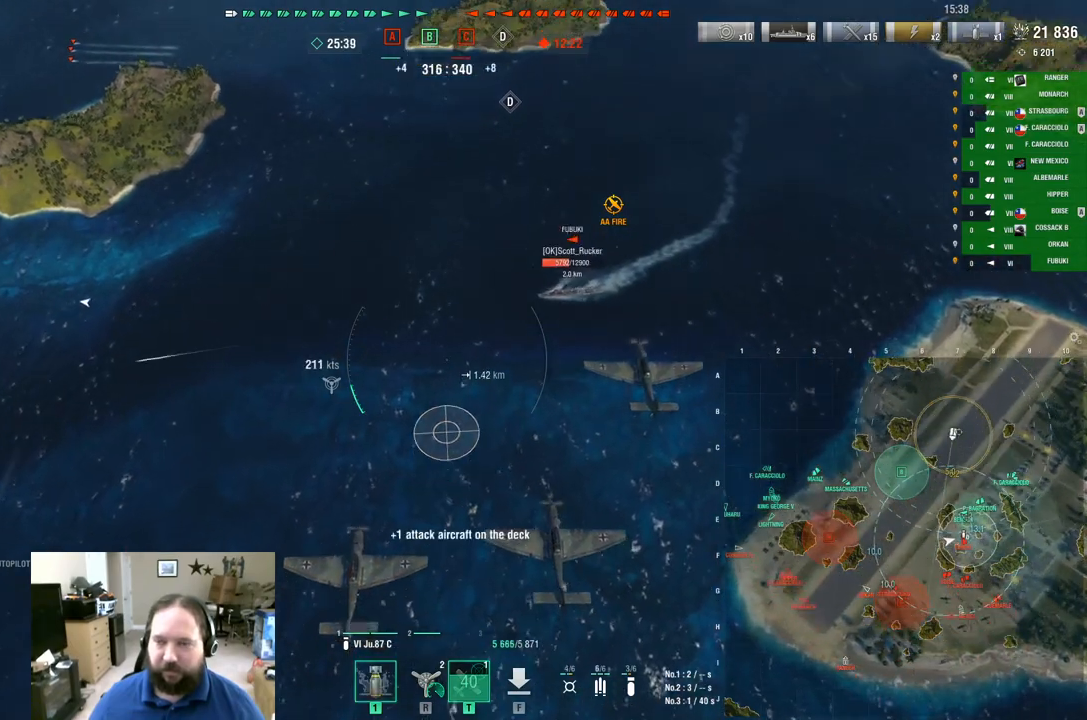
{"keys": ["w"], "mouse": [], "mouse_move": "still", "events": []}
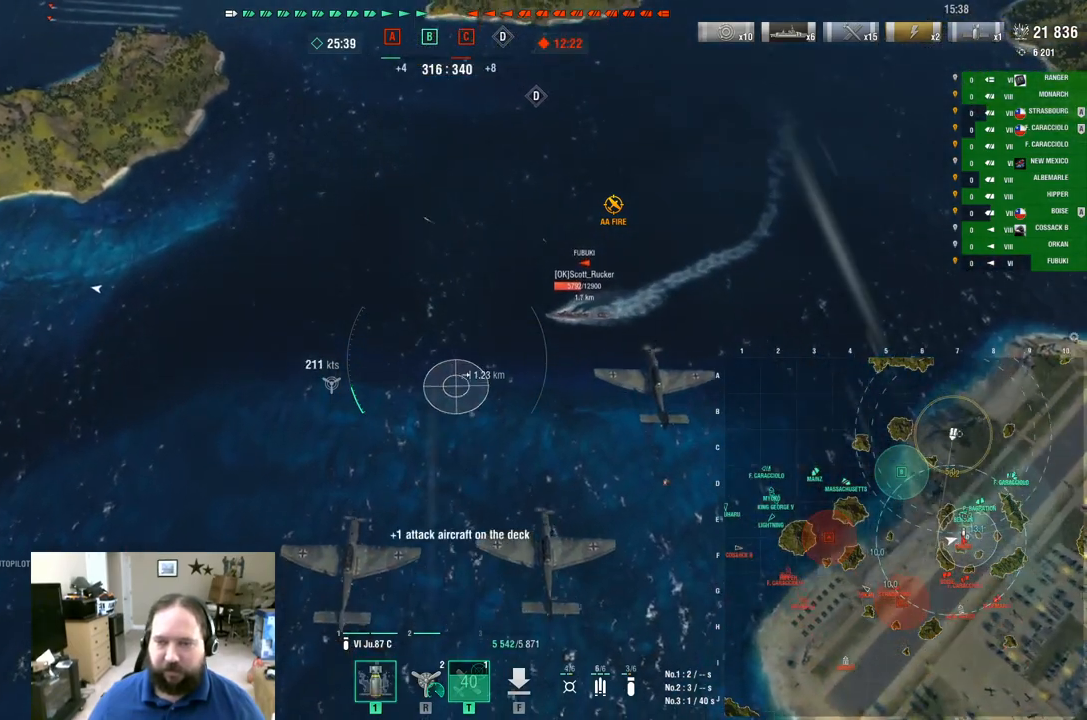
{"keys": [], "mouse": [], "mouse_move": "still", "events": [[67, "w", "up"], [117, "mouse_left", "down"], [250, "mouse_left", "up"]]}
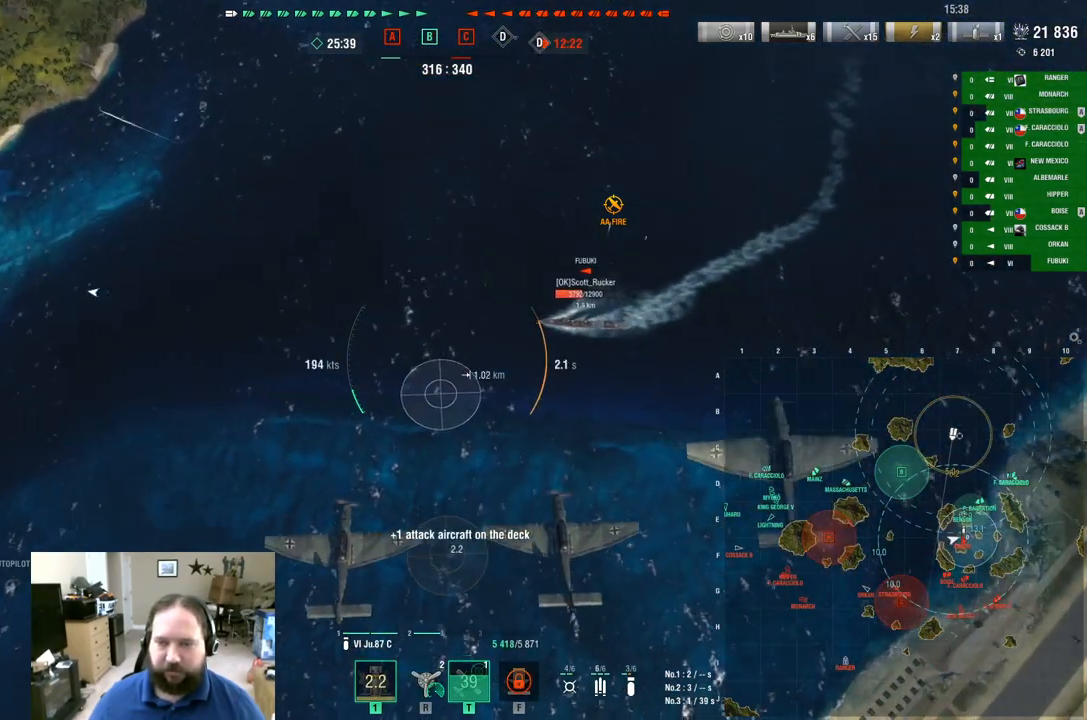
{"keys": [], "mouse": [], "mouse_move": "still", "events": []}
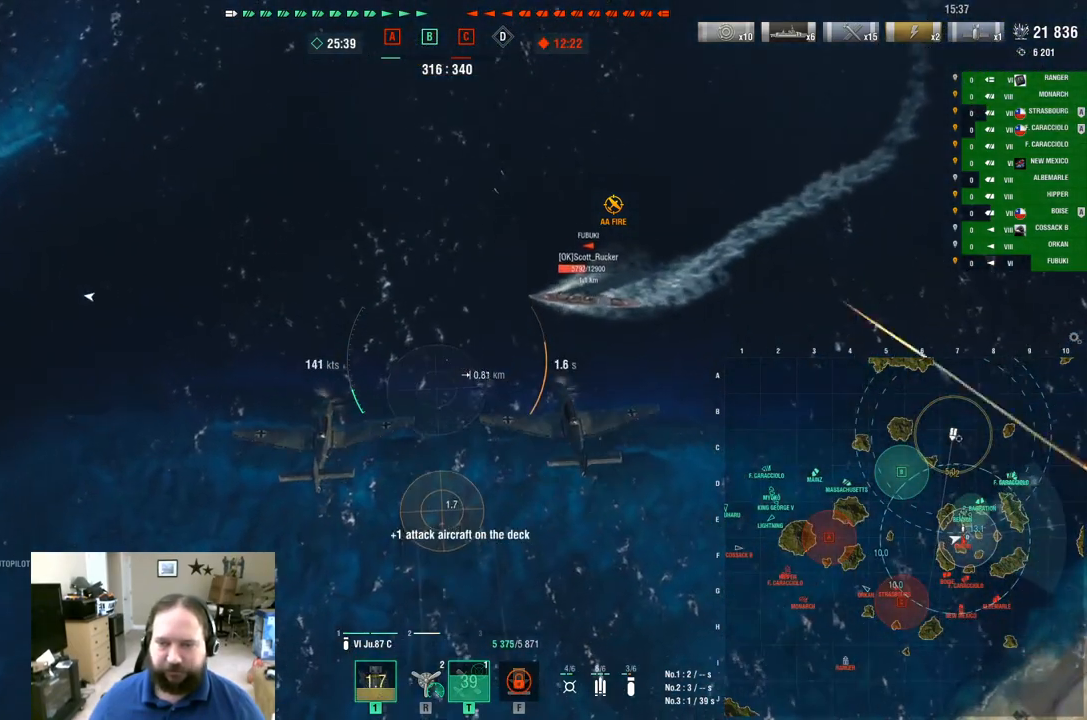
{"keys": [], "mouse": [], "mouse_move": "still", "events": []}
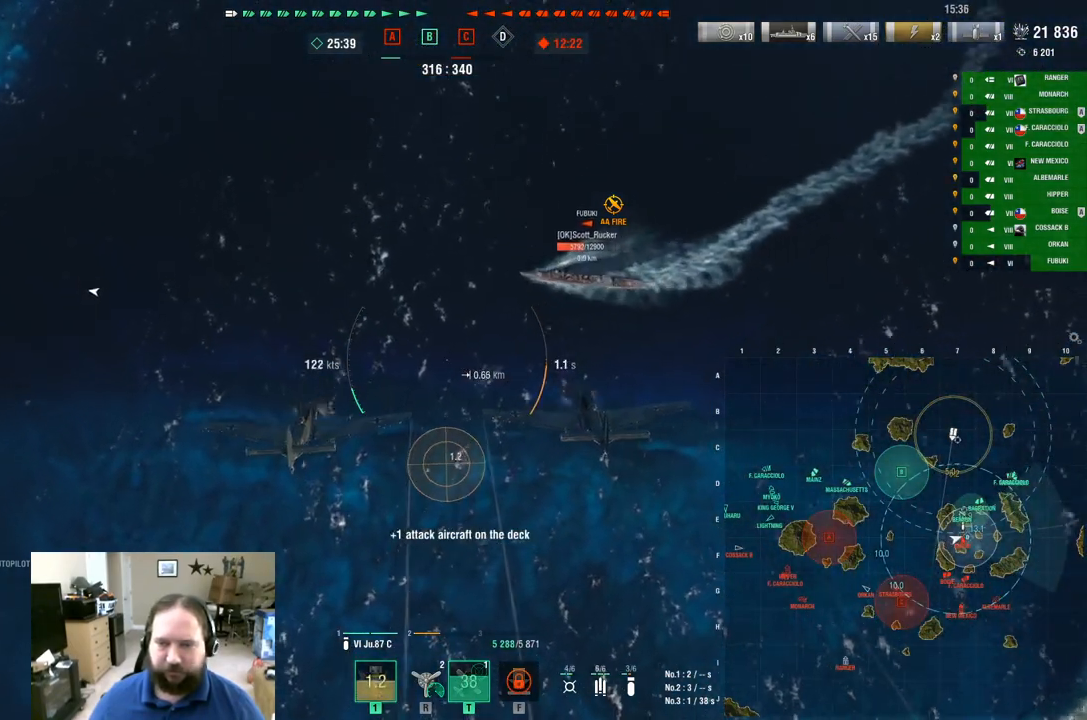
{"keys": [], "mouse": [], "mouse_move": "still", "events": []}
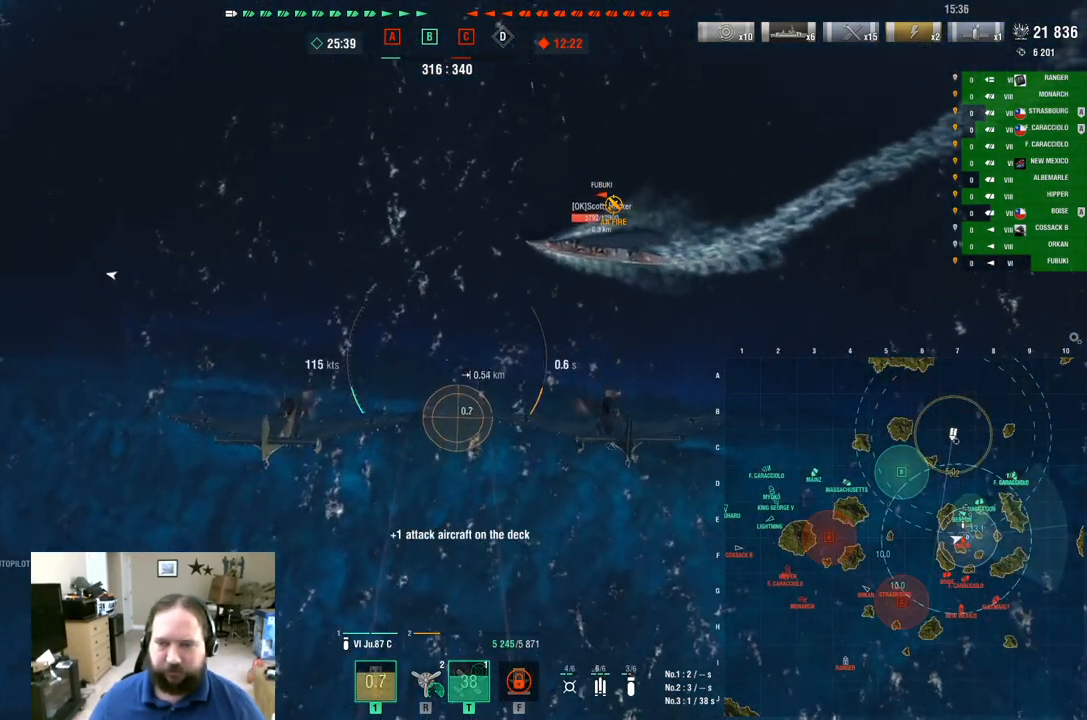
{"keys": ["w"], "mouse": [], "mouse_move": "left", "events": [[34, "w", "down"]]}